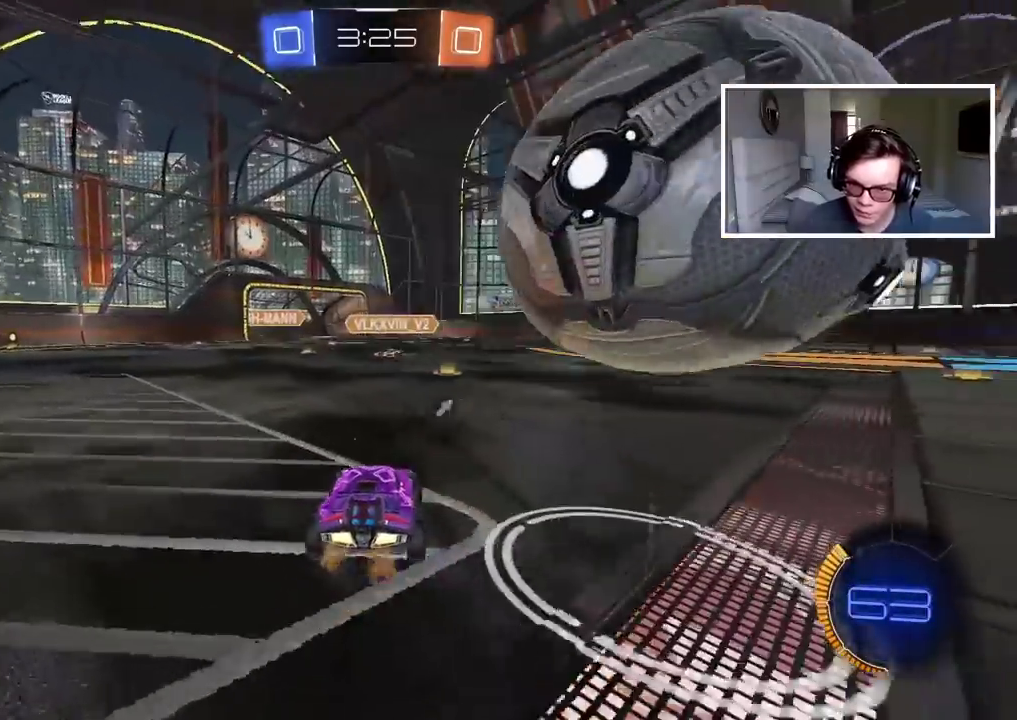
Gameplay with a controller (PlayStation layout); each line is a JSON object with the inputs held at the frame after it. "events" lists button and stick changes between this image and that frame as [ms after this image, input, new state], when the widget could be followed in between. Not read: L1 R1.
{"buttons": ["R2"], "left_stick": "right", "right_stick": "center", "events": [[17, "L2", "up"], [67, "R2", "down"], [217, "left_stick", "center"], [250, "CIRCLE", "down"], [283, "left_stick", "left"], [383, "left_stick", "right"], [483, "CIRCLE", "up"]]}
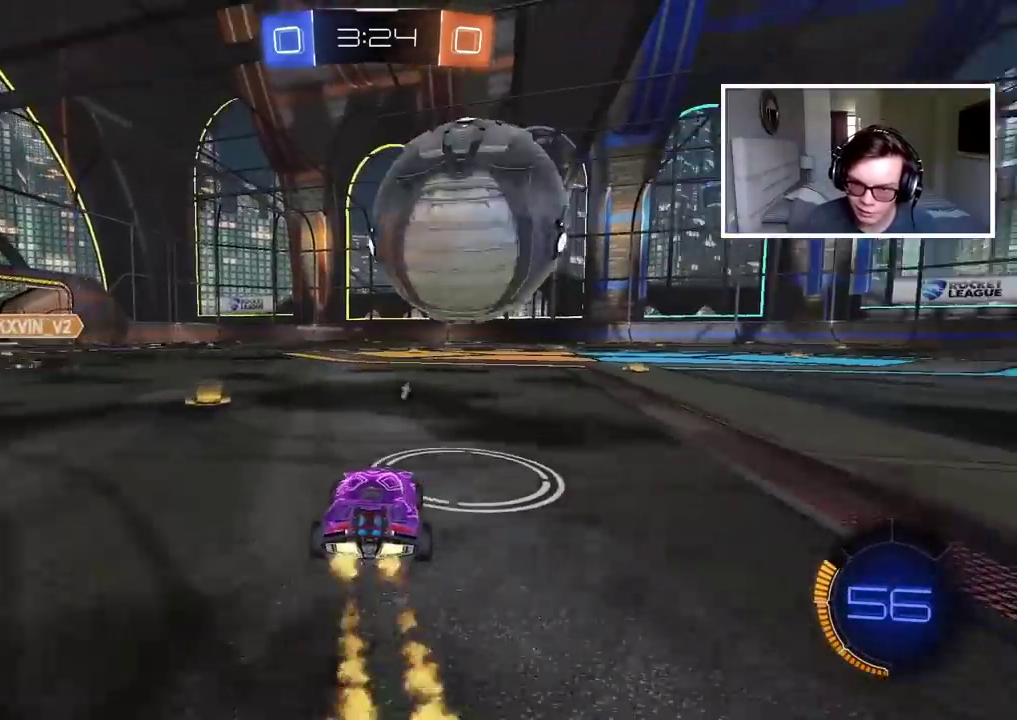
{"buttons": ["CIRCLE", "R2"], "left_stick": "center", "right_stick": "center", "events": [[17, "left_stick", "center"], [33, "R2", "up"], [150, "R2", "down"], [250, "left_stick", "left"], [333, "CIRCLE", "down"], [500, "left_stick", "center"]]}
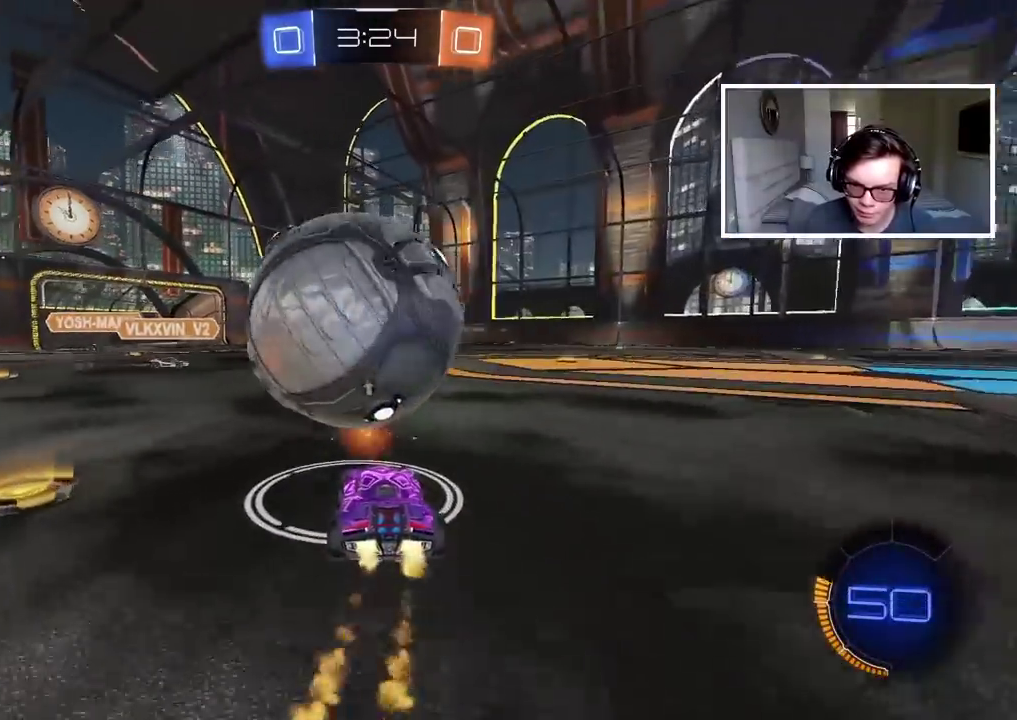
{"buttons": ["CROSS", "CIRCLE", "R2", "L3"], "left_stick": "up-left", "right_stick": "center", "events": [[50, "left_stick", "right"], [117, "CIRCLE", "up"], [133, "R2", "up"], [167, "left_stick", "down"], [233, "CIRCLE", "down"], [233, "R2", "down"], [267, "CROSS", "down"], [267, "L3", "down"], [267, "R2", "up"], [267, "left_stick", "up-left"], [367, "R2", "down"], [383, "CIRCLE", "up"], [400, "CROSS", "up"], [450, "CIRCLE", "down"], [450, "CROSS", "down"]]}
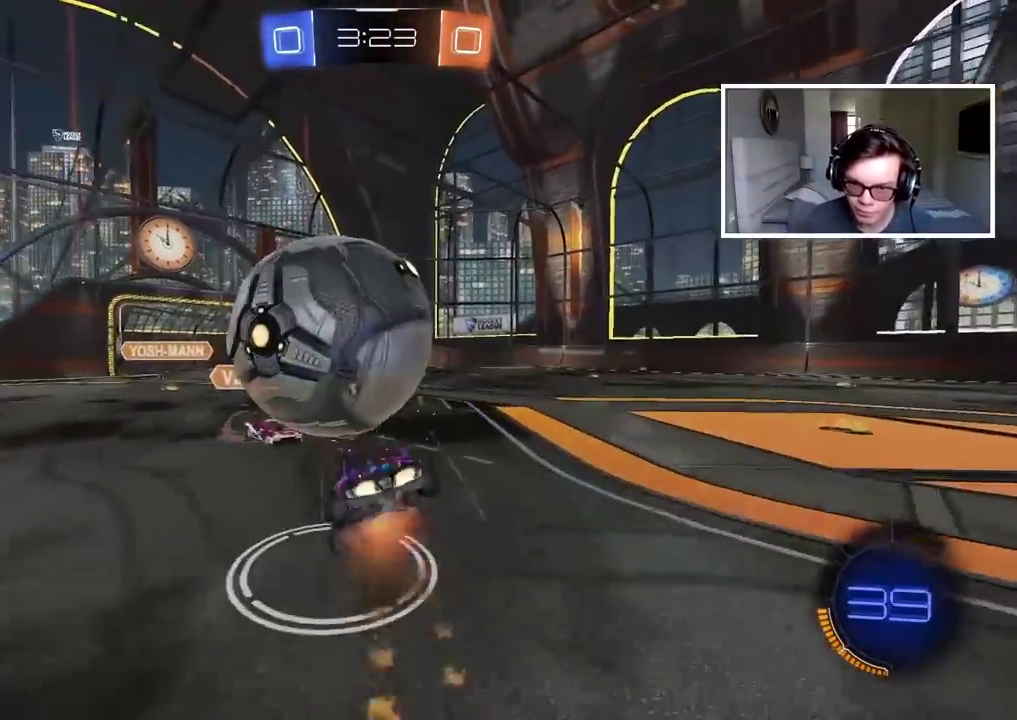
{"buttons": [], "left_stick": "center", "right_stick": "center", "events": [[117, "L3", "up"], [183, "CIRCLE", "up"], [183, "CROSS", "up"], [183, "left_stick", "center"], [300, "R2", "up"], [333, "left_stick", "down-left"], [483, "left_stick", "center"]]}
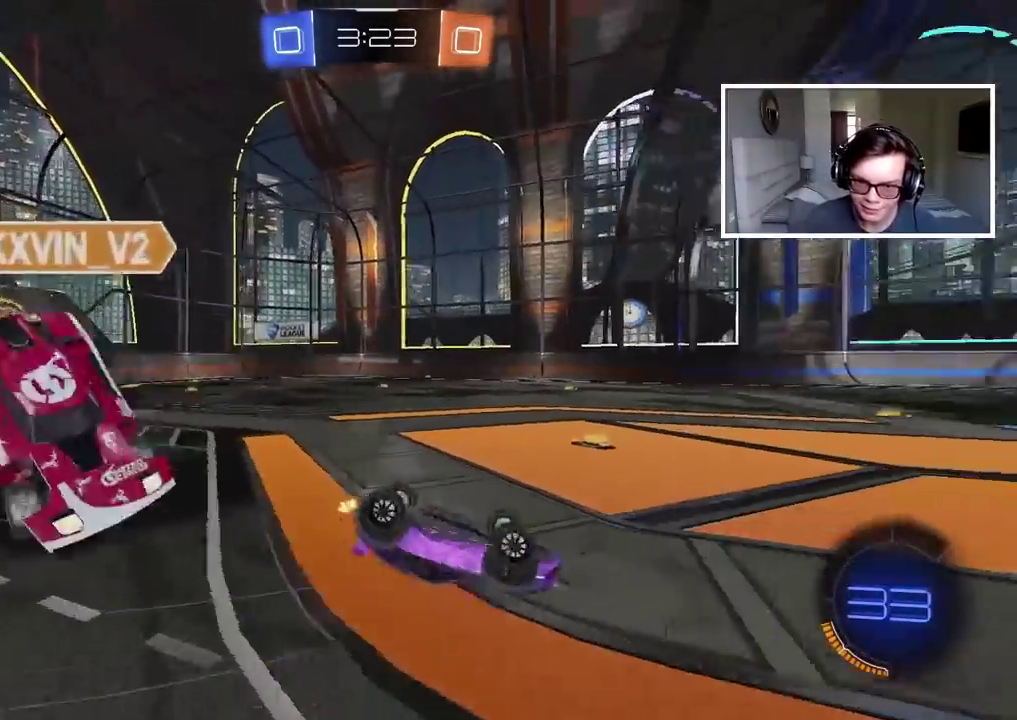
{"buttons": ["R2"], "left_stick": "right", "right_stick": "center", "events": [[17, "TRIANGLE", "down"], [150, "left_stick", "down-left"], [200, "TRIANGLE", "up"], [200, "left_stick", "left"], [317, "left_stick", "center"], [383, "R2", "down"], [450, "left_stick", "right"]]}
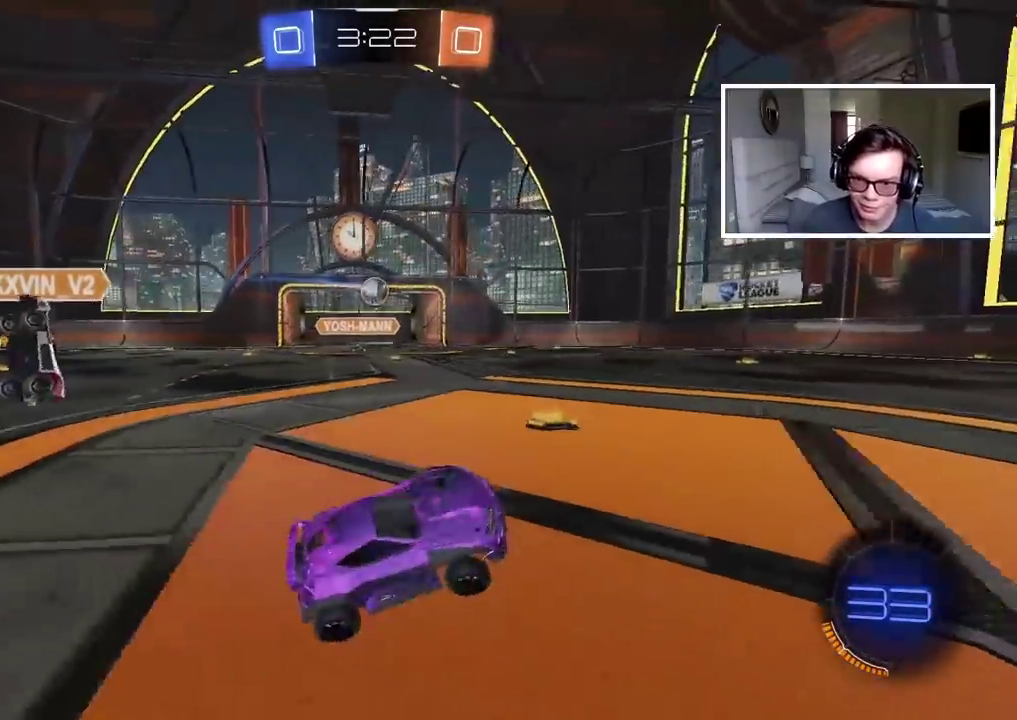
{"buttons": ["R2"], "left_stick": "left", "right_stick": "center", "events": [[167, "left_stick", "center"], [233, "left_stick", "left"]]}
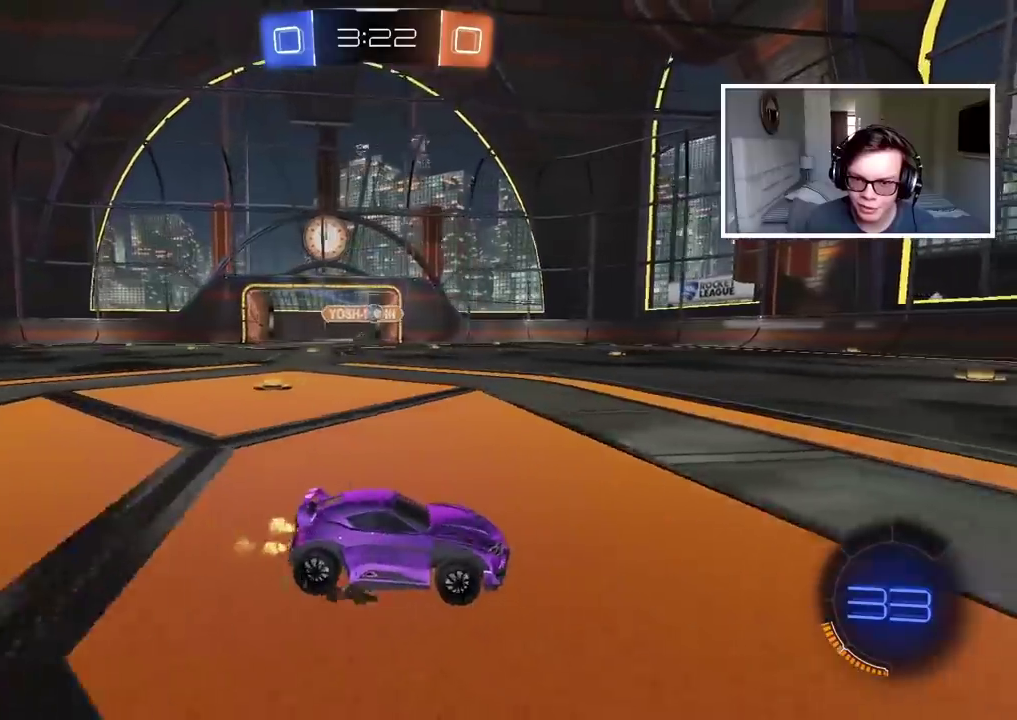
{"buttons": ["R2"], "left_stick": "center", "right_stick": "center", "events": [[17, "left_stick", "center"], [250, "left_stick", "right"], [333, "left_stick", "center"]]}
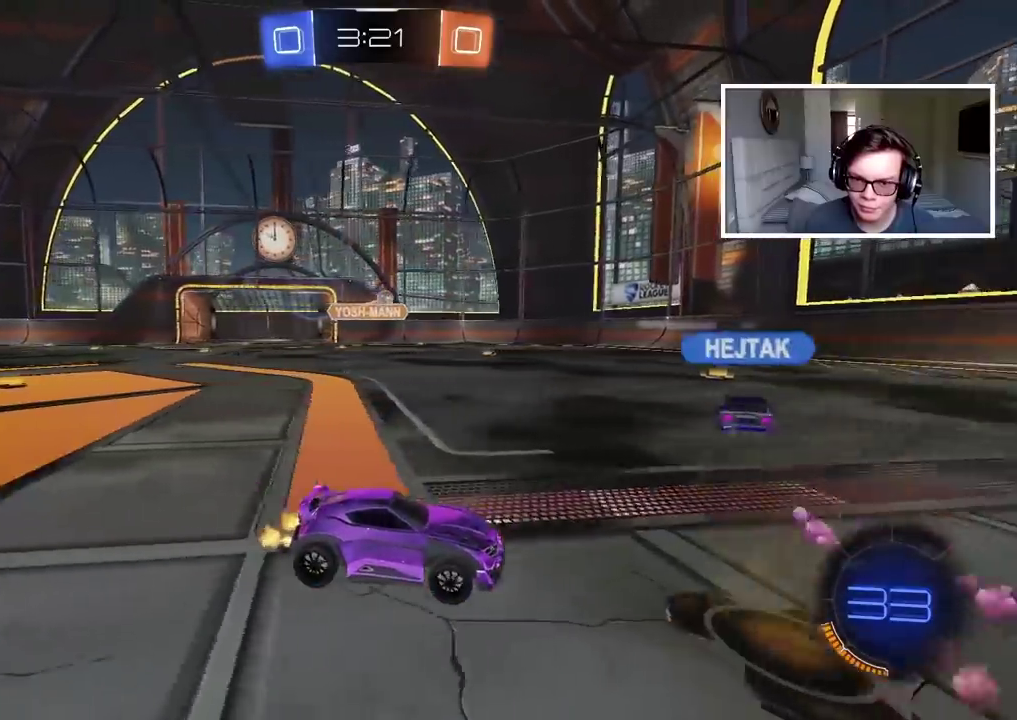
{"buttons": ["TRIANGLE", "R2"], "left_stick": "center", "right_stick": "center", "events": [[183, "left_stick", "left"], [300, "left_stick", "center"], [500, "TRIANGLE", "down"]]}
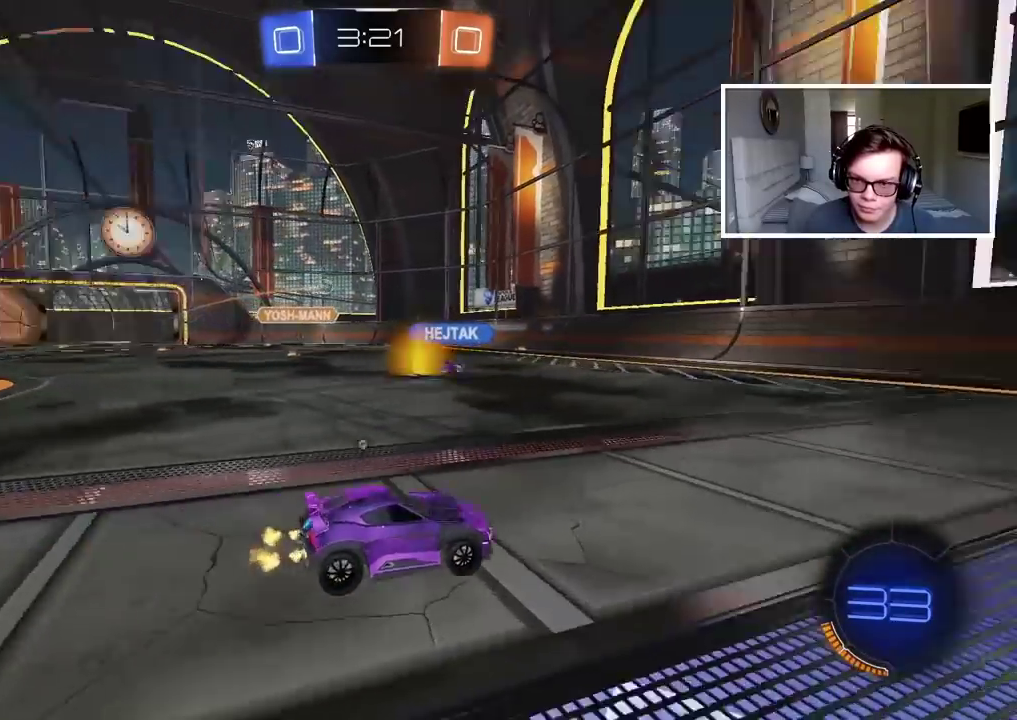
{"buttons": ["CIRCLE", "R2"], "left_stick": "center", "right_stick": "center", "events": [[100, "TRIANGLE", "up"], [200, "TRIANGLE", "down"], [267, "TRIANGLE", "up"], [400, "CIRCLE", "down"]]}
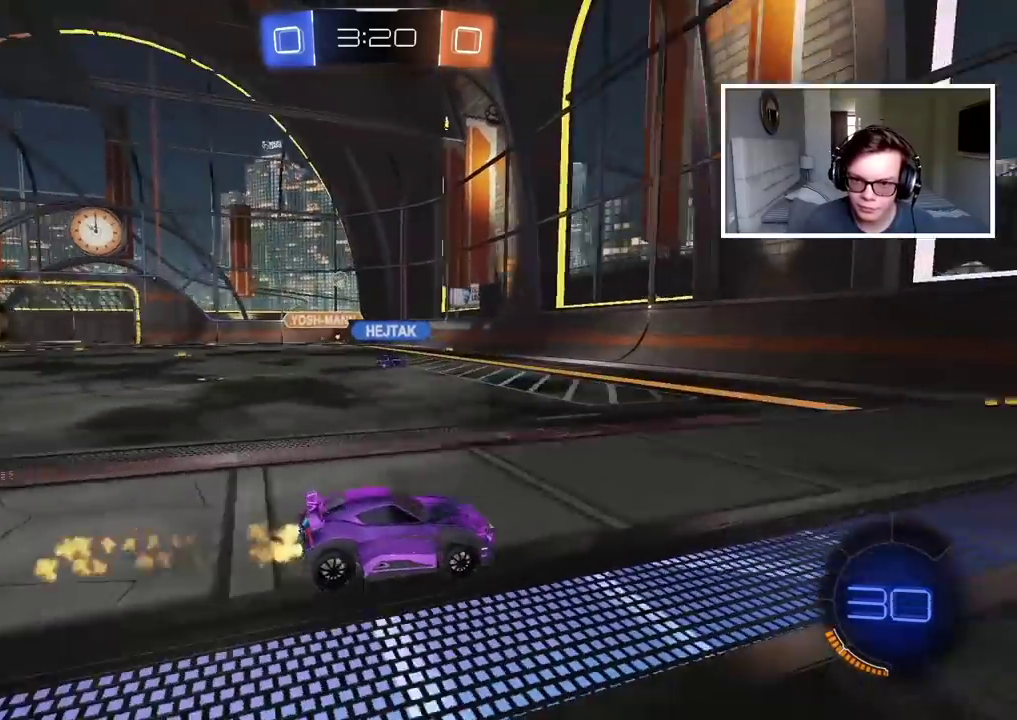
{"buttons": ["R2"], "left_stick": "left", "right_stick": "center", "events": [[267, "CIRCLE", "up"], [267, "left_stick", "left"]]}
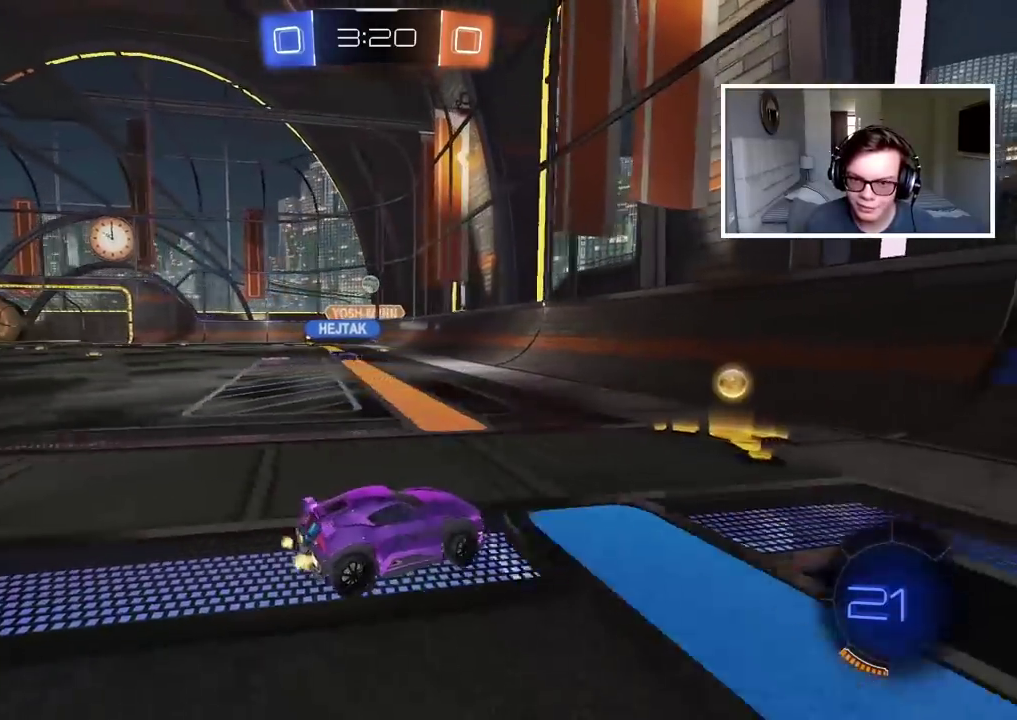
{"buttons": ["R2"], "left_stick": "left", "right_stick": "center", "events": [[200, "R2", "up"], [300, "R2", "down"]]}
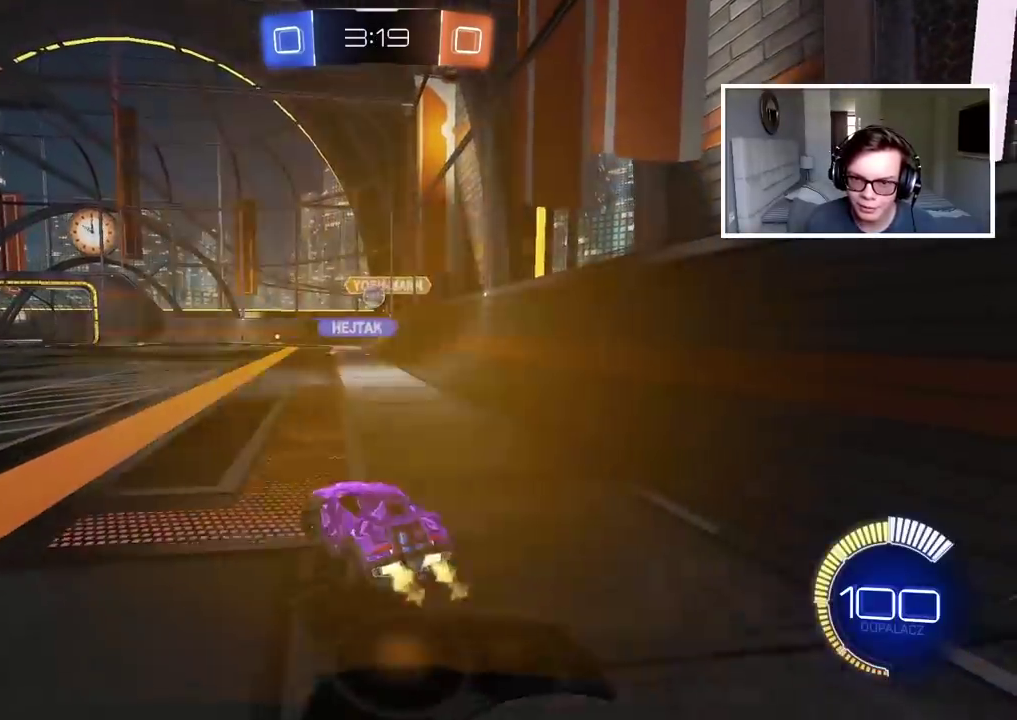
{"buttons": ["R2"], "left_stick": "left", "right_stick": "center", "events": [[167, "left_stick", "center"], [433, "left_stick", "left"]]}
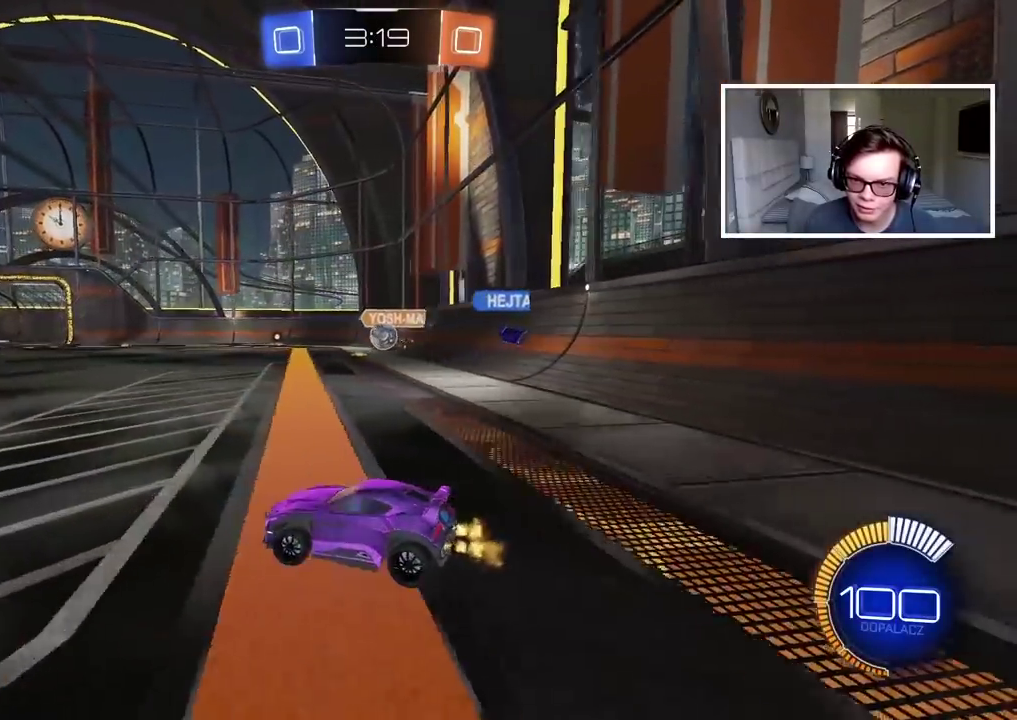
{"buttons": ["CIRCLE", "R2"], "left_stick": "right", "right_stick": "center", "events": [[300, "left_stick", "center"], [350, "CIRCLE", "down"], [483, "left_stick", "right"]]}
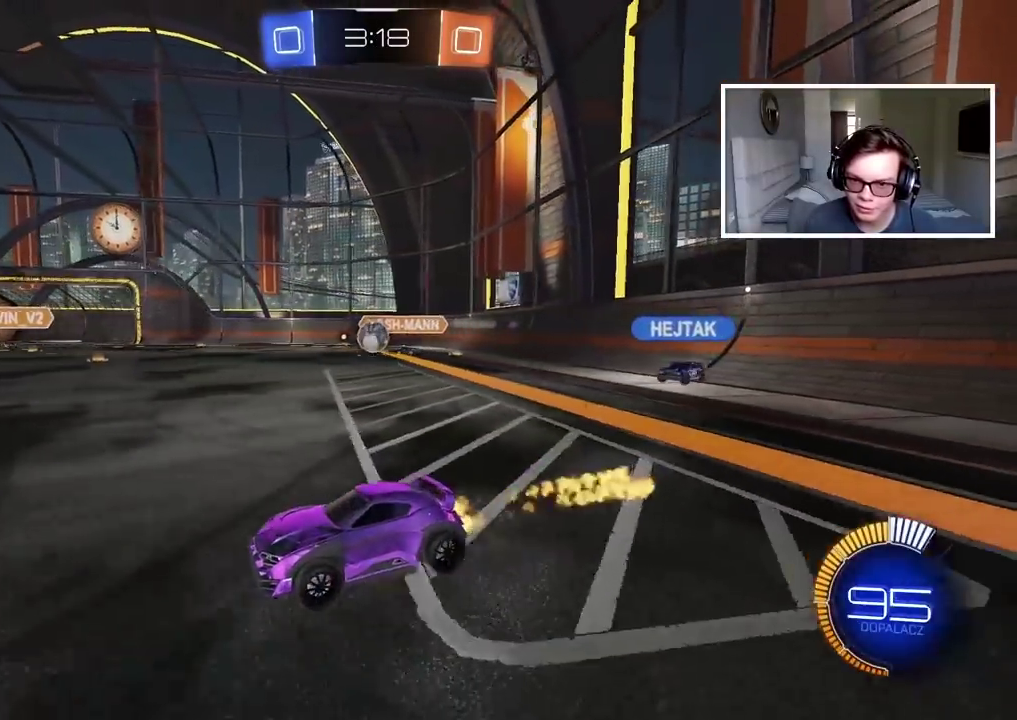
{"buttons": ["CIRCLE", "R2"], "left_stick": "center", "right_stick": "center", "events": [[200, "left_stick", "center"], [267, "left_stick", "left"], [317, "CIRCLE", "up"], [433, "CIRCLE", "down"], [483, "left_stick", "center"]]}
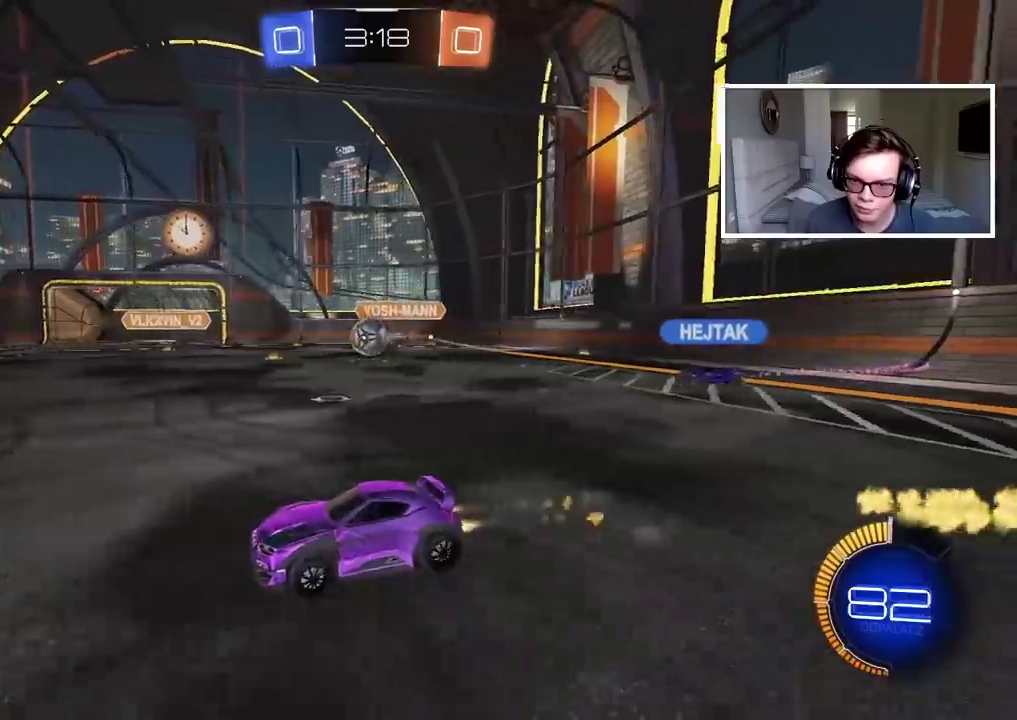
{"buttons": ["CIRCLE", "R2"], "left_stick": "center", "right_stick": "center", "events": [[133, "left_stick", "right"], [267, "CIRCLE", "up"], [367, "CIRCLE", "down"], [400, "left_stick", "center"]]}
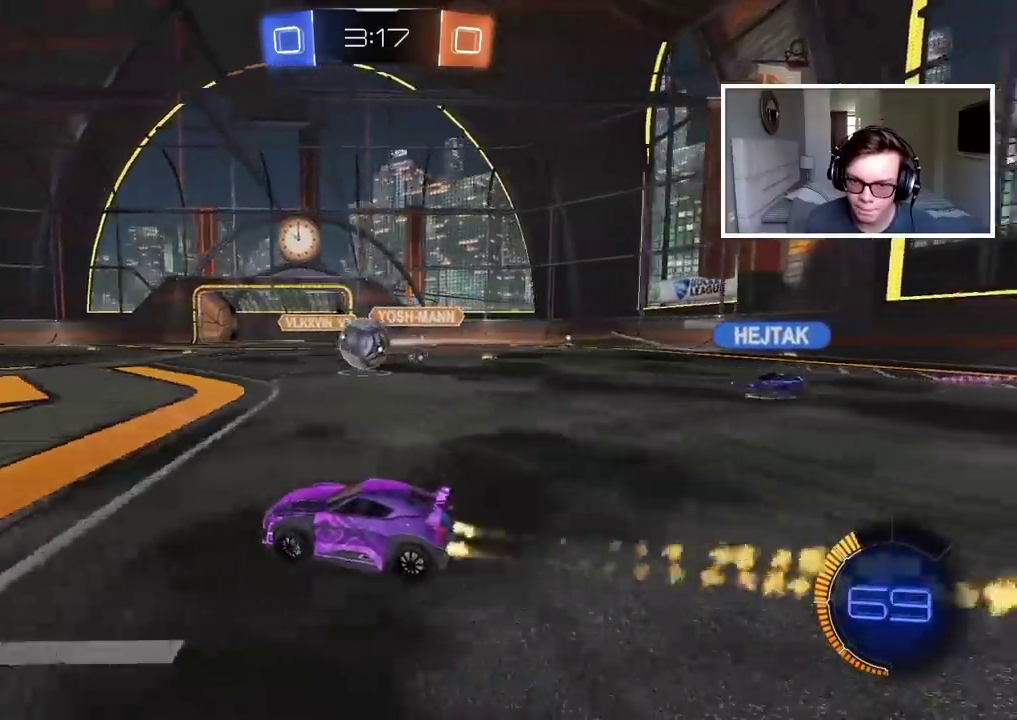
{"buttons": ["CIRCLE", "R2"], "left_stick": "down-left", "right_stick": "center", "events": [[100, "CIRCLE", "up"], [100, "left_stick", "right"], [183, "left_stick", "center"], [217, "CIRCLE", "down"], [283, "left_stick", "down-left"]]}
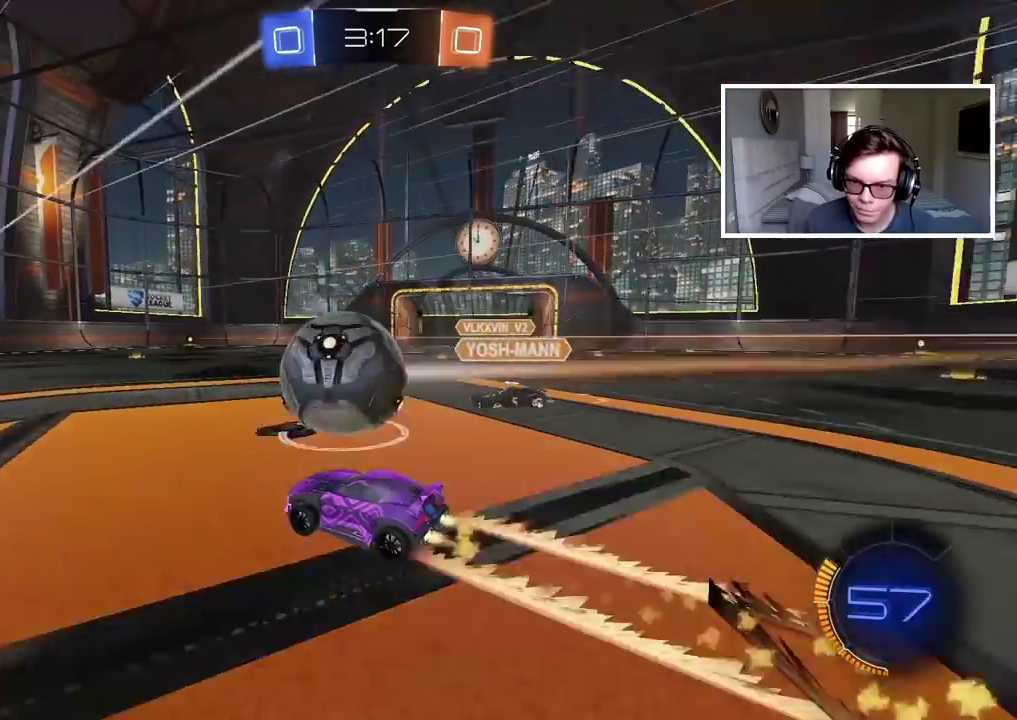
{"buttons": ["R2"], "left_stick": "right", "right_stick": "center", "events": [[183, "CIRCLE", "up"], [283, "left_stick", "center"], [300, "CIRCLE", "down"], [483, "CIRCLE", "up"], [483, "left_stick", "right"]]}
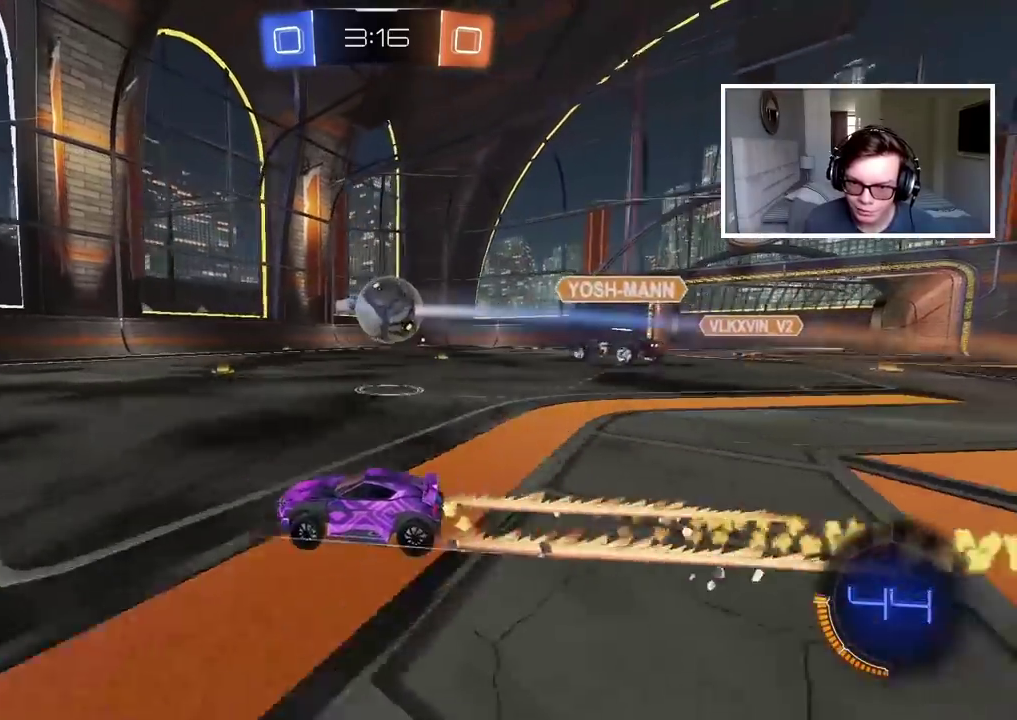
{"buttons": ["R2"], "left_stick": "center", "right_stick": "center", "events": [[83, "left_stick", "center"], [150, "CIRCLE", "down"], [333, "left_stick", "right"], [367, "CIRCLE", "up"], [417, "left_stick", "center"]]}
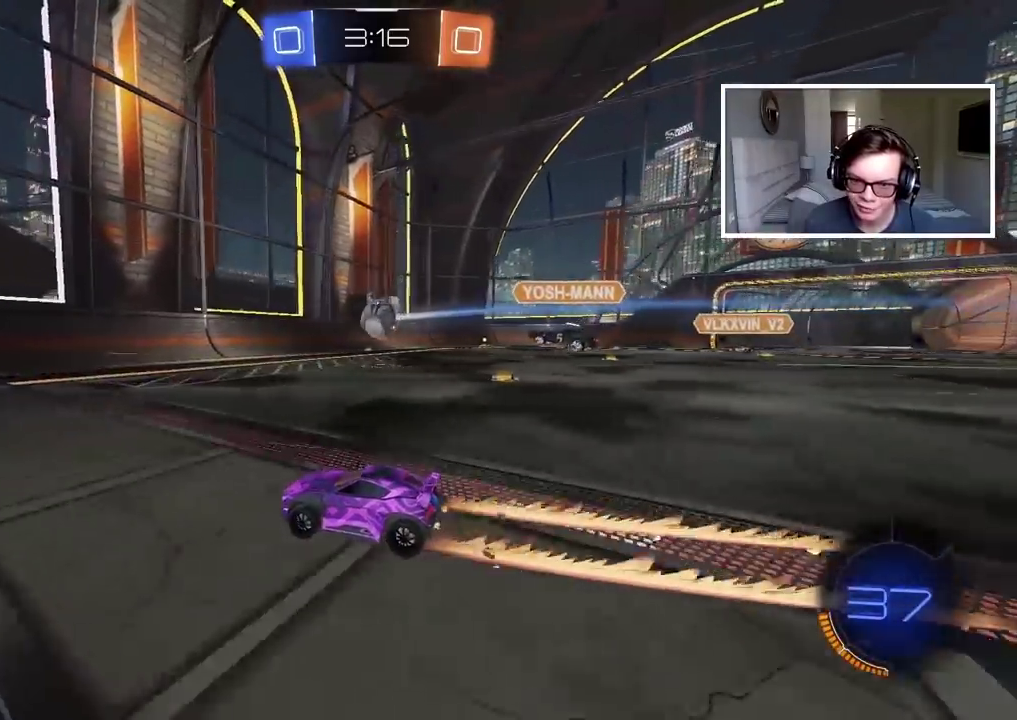
{"buttons": ["R2"], "left_stick": "center", "right_stick": "center", "events": [[283, "left_stick", "right"], [333, "left_stick", "center"]]}
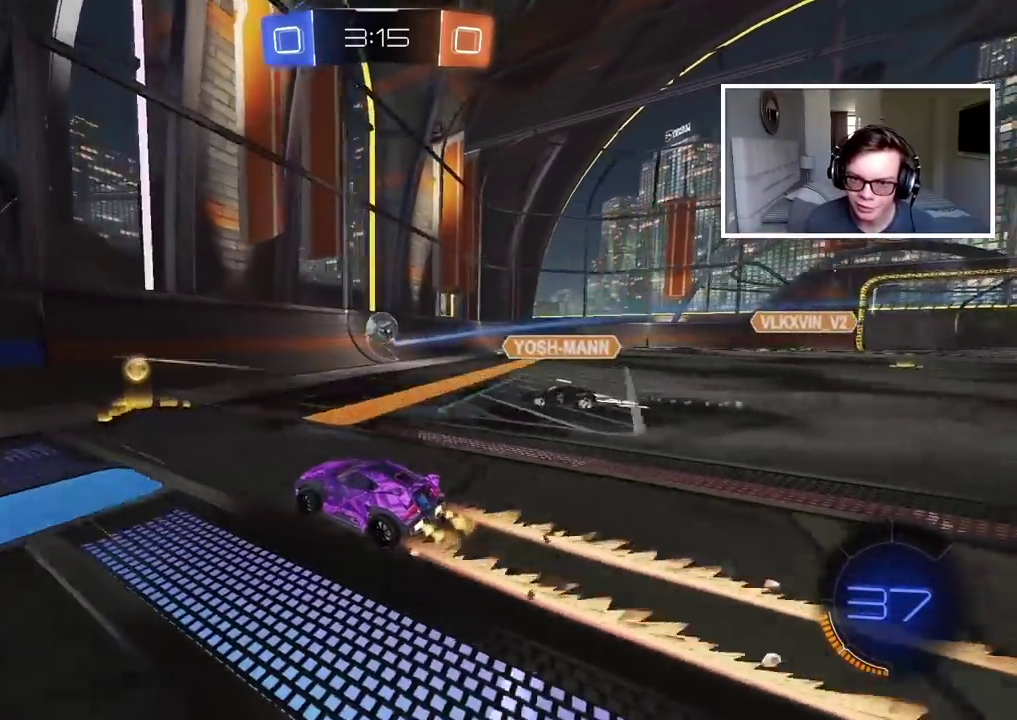
{"buttons": ["R2"], "left_stick": "right", "right_stick": "center", "events": [[133, "left_stick", "left"], [217, "left_stick", "center"], [317, "R2", "up"], [367, "R2", "down"], [367, "left_stick", "right"]]}
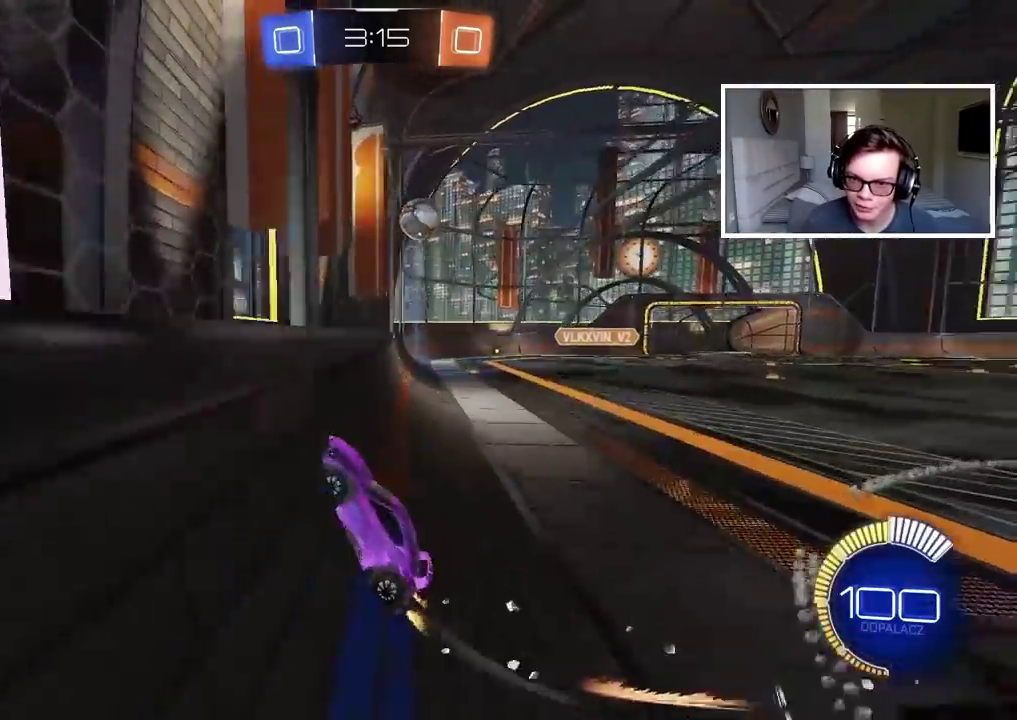
{"buttons": ["R2"], "left_stick": "center", "right_stick": "center"}
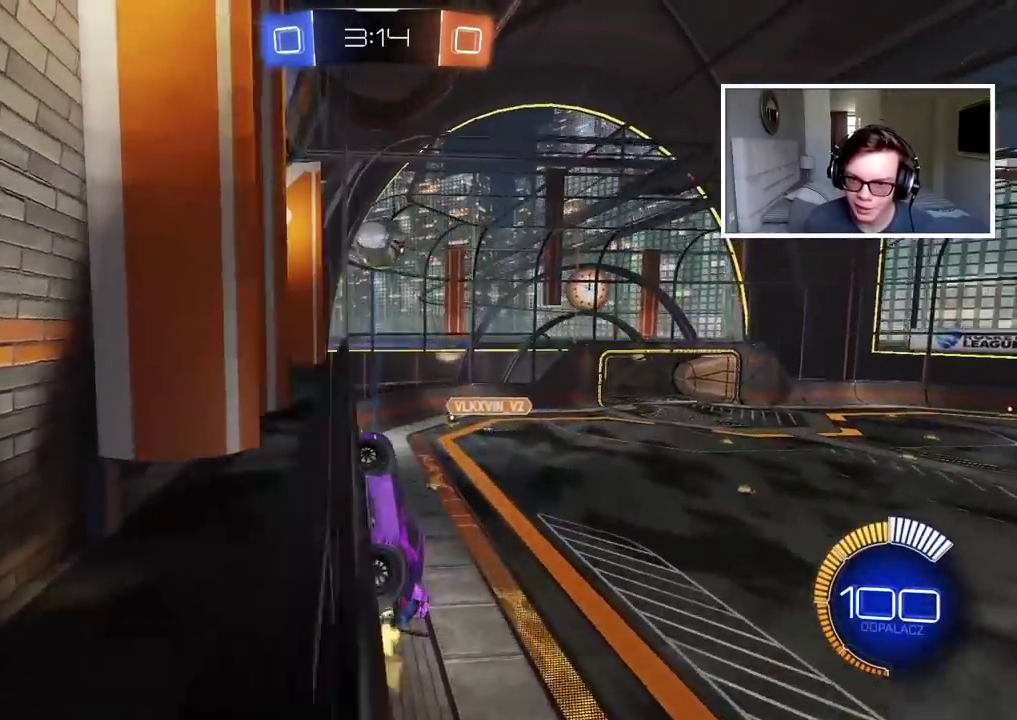
{"buttons": ["CIRCLE", "R2"], "left_stick": "right", "right_stick": "center", "events": [[117, "CIRCLE", "down"], [500, "left_stick", "right"]]}
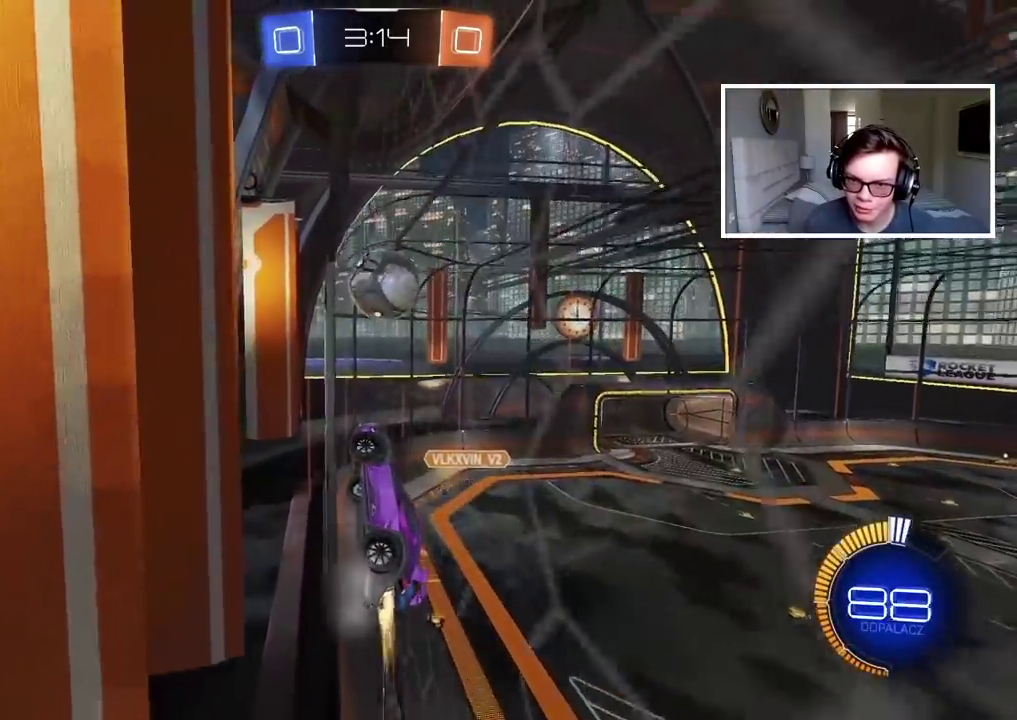
{"buttons": ["R2"], "left_stick": "center", "right_stick": "center", "events": [[83, "CIRCLE", "up"], [100, "left_stick", "center"], [217, "L2", "down"], [217, "R2", "up"], [433, "L2", "up"], [500, "R2", "down"]]}
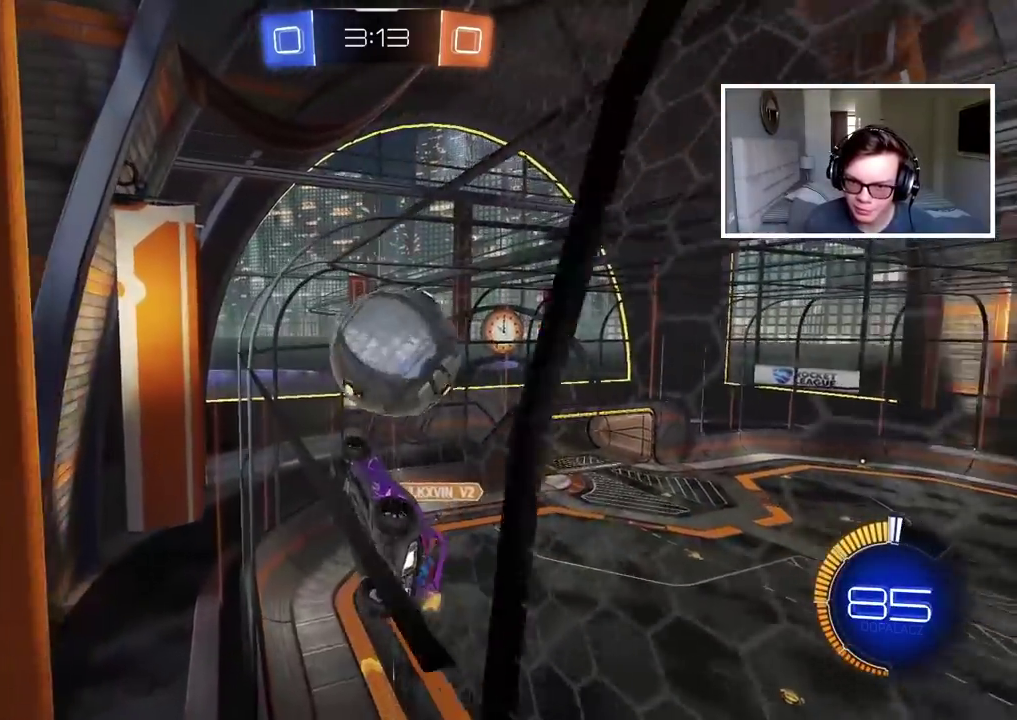
{"buttons": ["CIRCLE", "L2", "R2"], "left_stick": "left", "right_stick": "center", "events": [[50, "CIRCLE", "down"], [100, "CROSS", "down"], [117, "R2", "up"], [117, "left_stick", "down"], [150, "L2", "down"], [167, "CIRCLE", "up"], [183, "CROSS", "up"], [183, "left_stick", "down-right"], [317, "left_stick", "down"], [400, "CIRCLE", "down"], [400, "R2", "down"], [467, "left_stick", "left"]]}
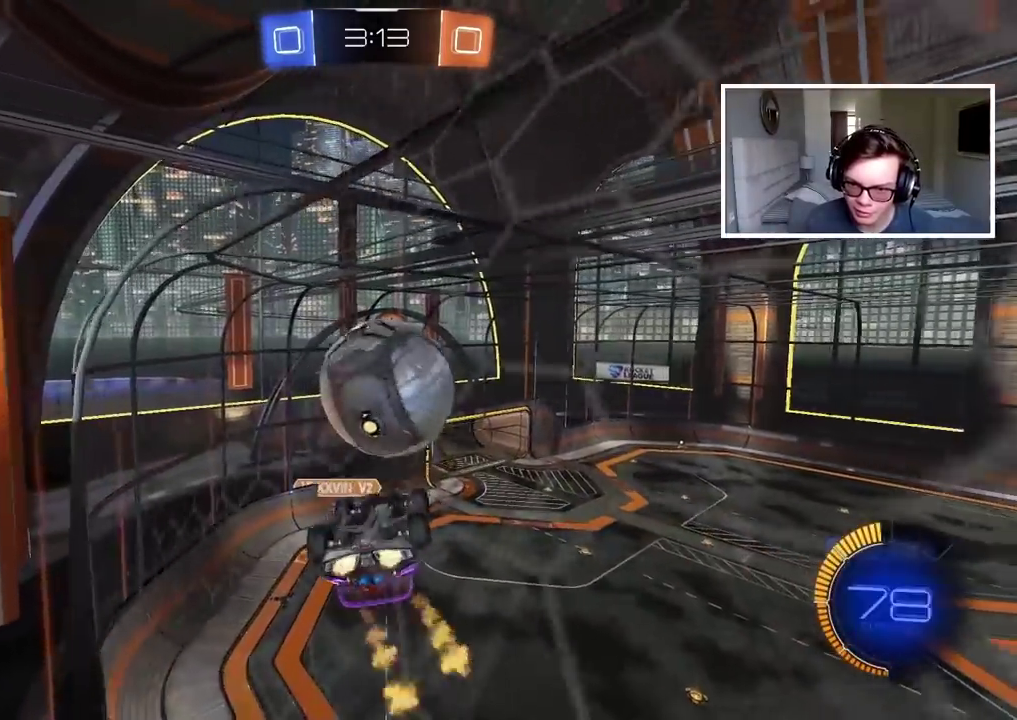
{"buttons": ["CIRCLE", "R2"], "left_stick": "center", "right_stick": "center", "events": [[50, "left_stick", "center"], [117, "left_stick", "up-right"], [167, "left_stick", "right"], [217, "CIRCLE", "up"], [267, "left_stick", "down-right"], [300, "L2", "up"], [400, "CIRCLE", "down"], [417, "left_stick", "center"]]}
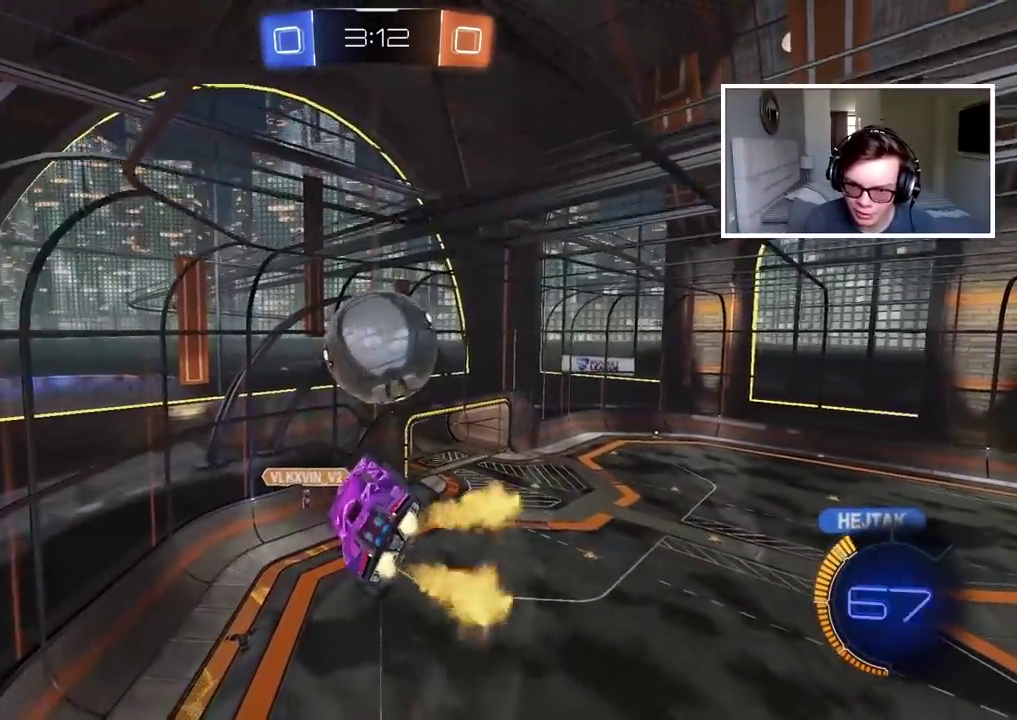
{"buttons": ["R2"], "left_stick": "center", "right_stick": "center", "events": [[50, "left_stick", "right"], [83, "CIRCLE", "up"], [133, "left_stick", "center"], [317, "CIRCLE", "down"], [433, "CIRCLE", "up"]]}
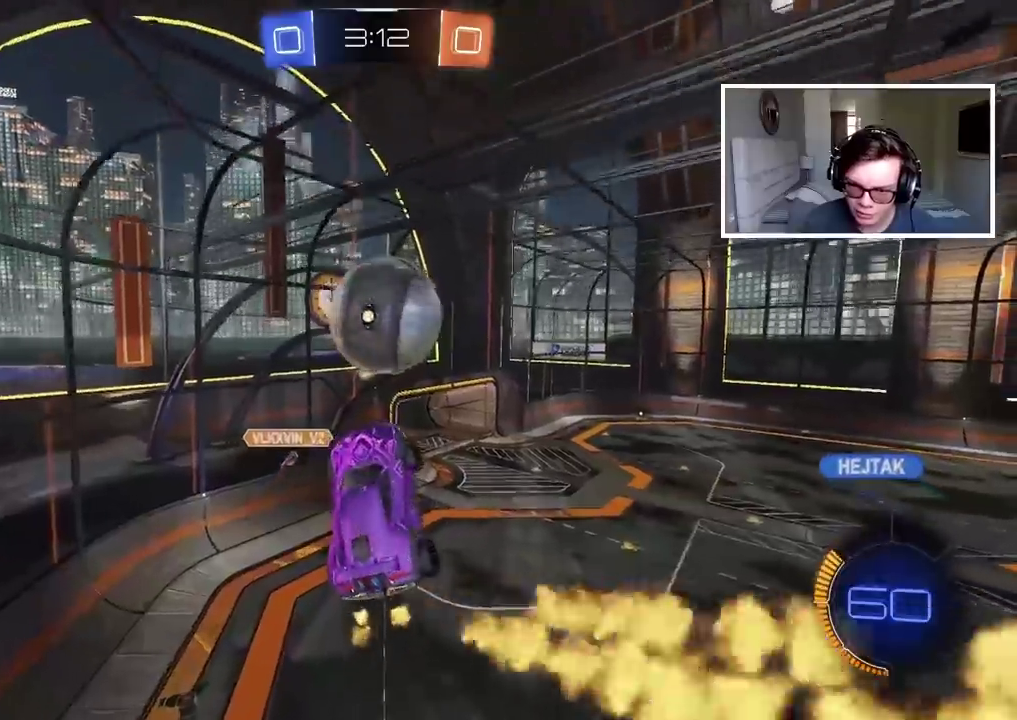
{"buttons": ["TRIANGLE", "R2"], "left_stick": "center", "right_stick": "center", "events": [[33, "left_stick", "up"], [150, "CIRCLE", "down"], [150, "left_stick", "center"], [300, "left_stick", "left"], [317, "CIRCLE", "up"], [367, "left_stick", "center"], [433, "TRIANGLE", "down"]]}
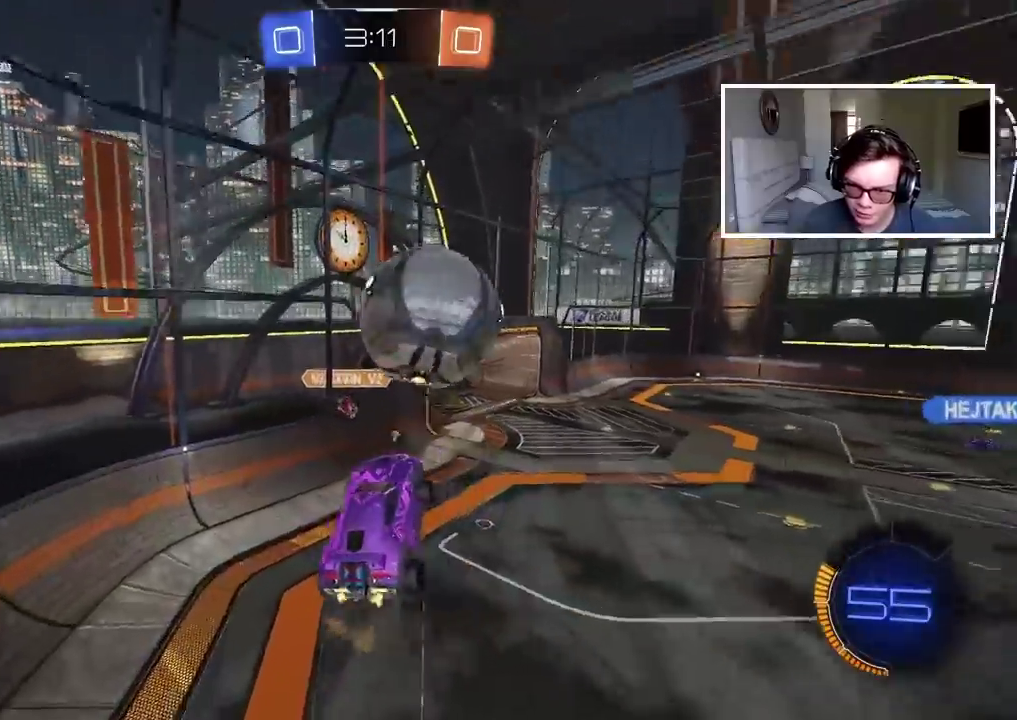
{"buttons": ["CIRCLE", "R2"], "left_stick": "center", "right_stick": "center", "events": [[117, "TRIANGLE", "up"], [183, "left_stick", "right"], [300, "CIRCLE", "down"], [383, "left_stick", "center"]]}
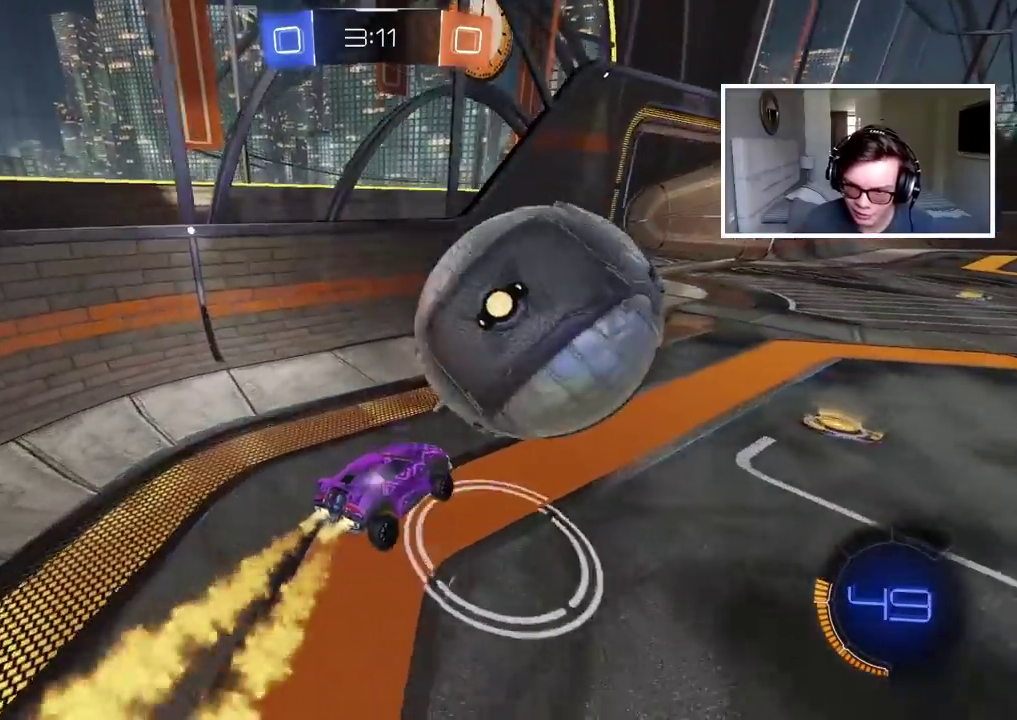
{"buttons": ["CROSS", "CIRCLE", "R2"], "left_stick": "left", "right_stick": "center", "events": [[83, "left_stick", "right"], [350, "CIRCLE", "up"], [400, "CIRCLE", "down"], [450, "left_stick", "left"], [500, "CROSS", "down"]]}